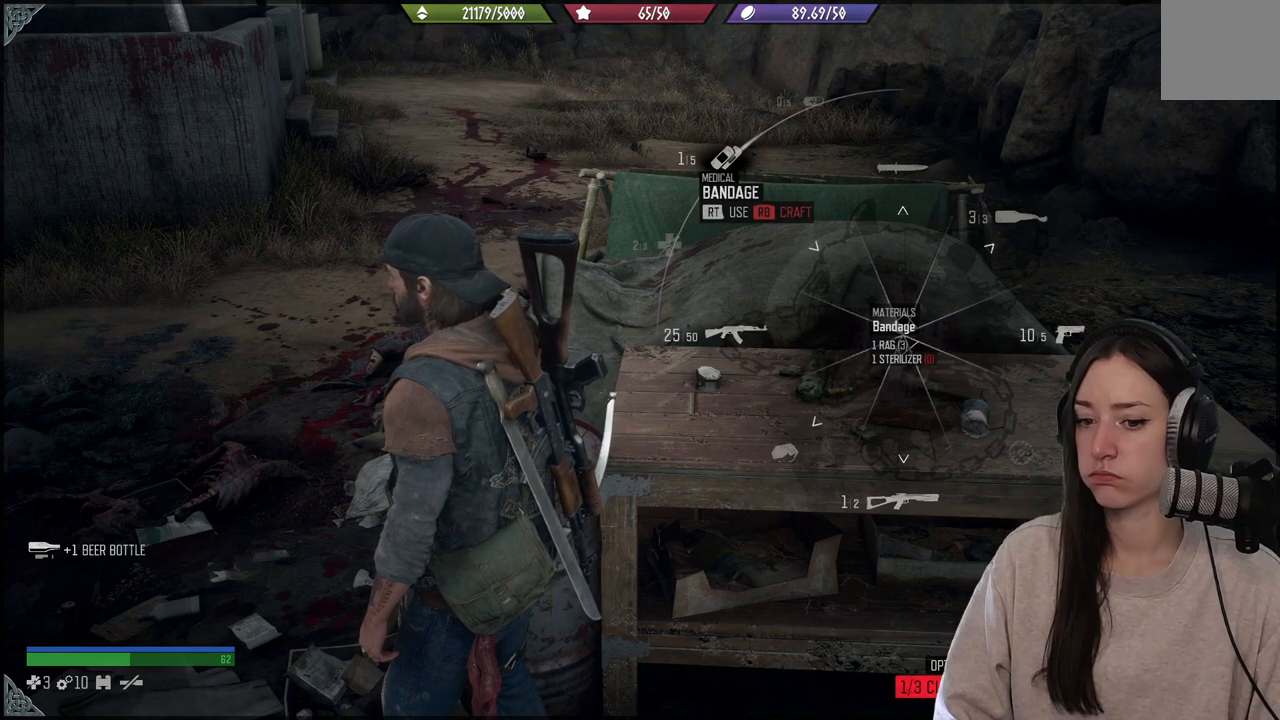
Gameplay with a controller (Xbox layout); each line is a JSON object with the inputs held at the frame after it. "events" lists button and stick changes between this image and that frame as [ms after this image, input, new state], when the widget could be followed in between. Not read: L3.
{"buttons": ["L1"], "left_stick": "center", "right_stick": "up-left", "events": []}
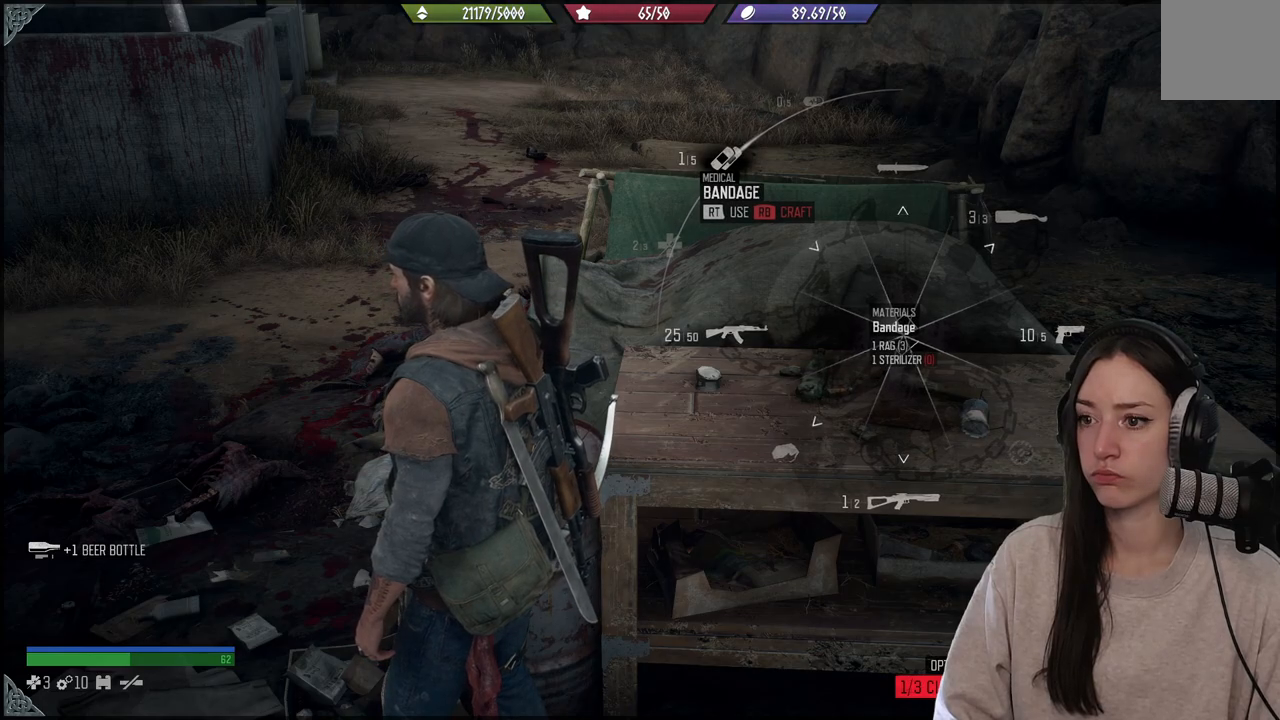
{"buttons": [], "left_stick": "up-right", "right_stick": "right", "events": [[200, "L1", "up"], [250, "right_stick", "center"], [350, "left_stick", "up-right"], [400, "right_stick", "right"]]}
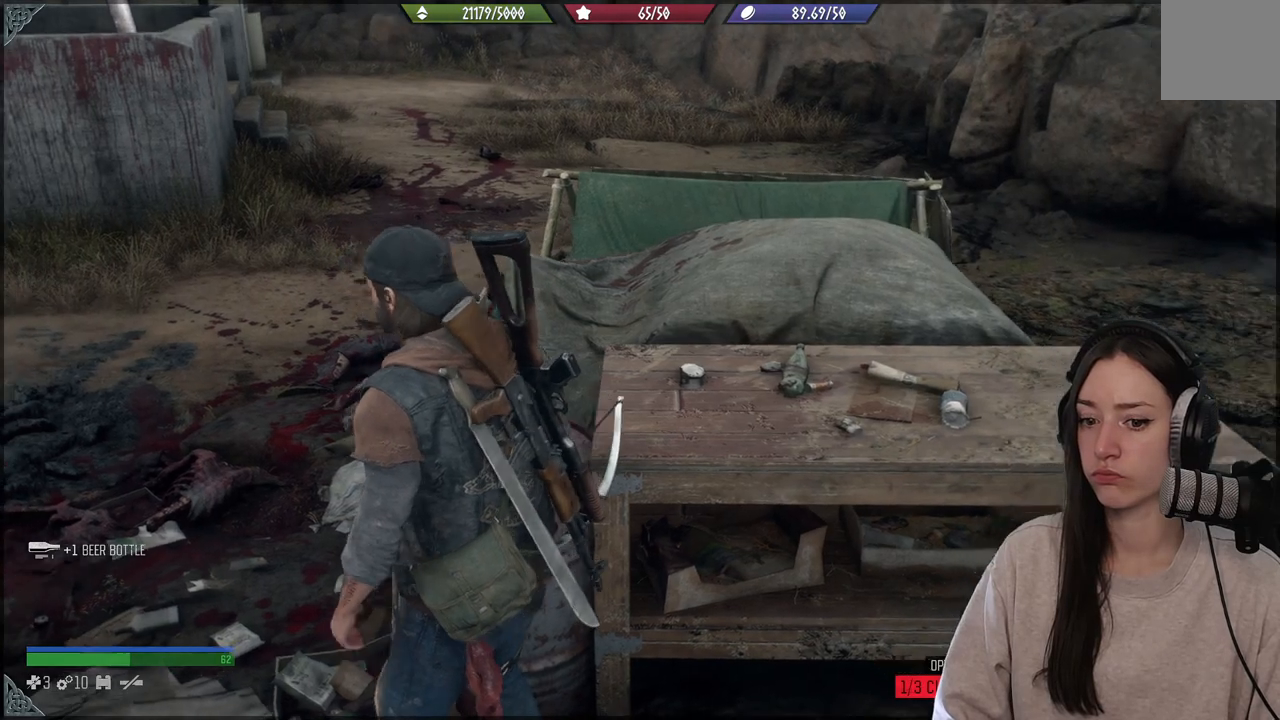
{"buttons": [], "left_stick": "up-right", "right_stick": "center", "events": [[500, "right_stick", "center"]]}
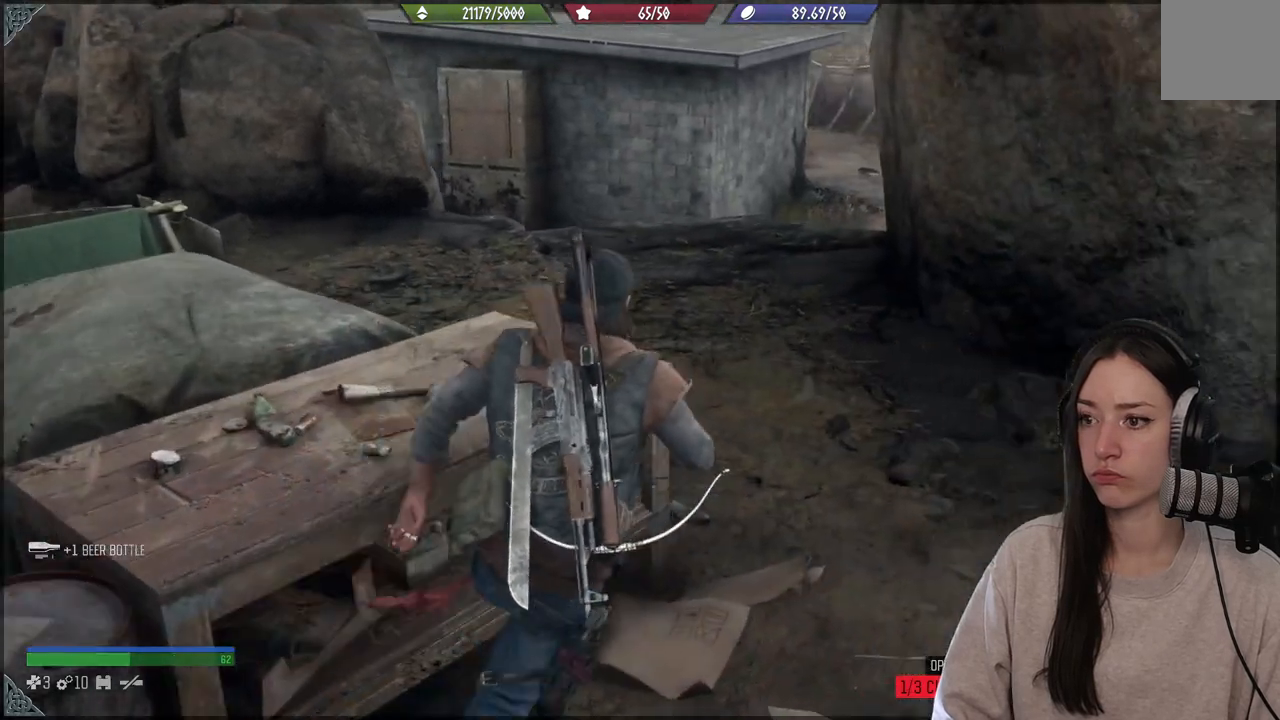
{"buttons": [], "left_stick": "up", "right_stick": "left", "events": [[83, "left_stick", "up"], [400, "right_stick", "left"]]}
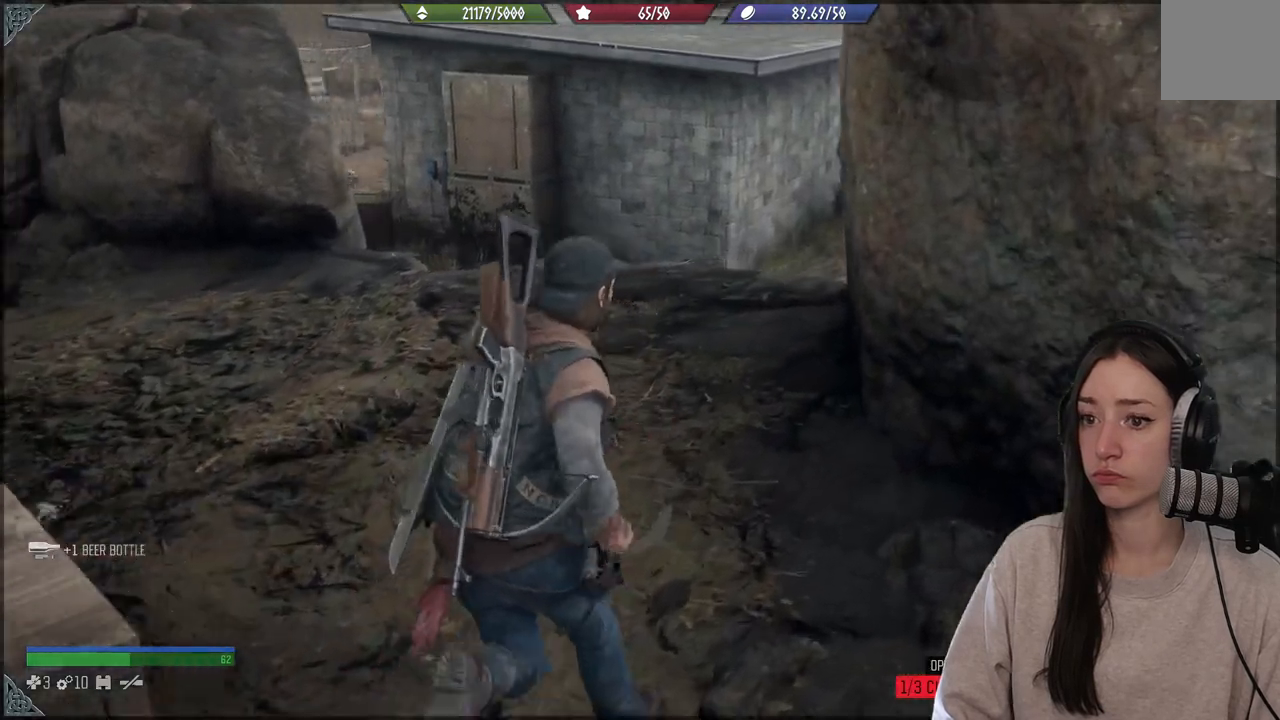
{"buttons": [], "left_stick": "up", "right_stick": "left", "events": []}
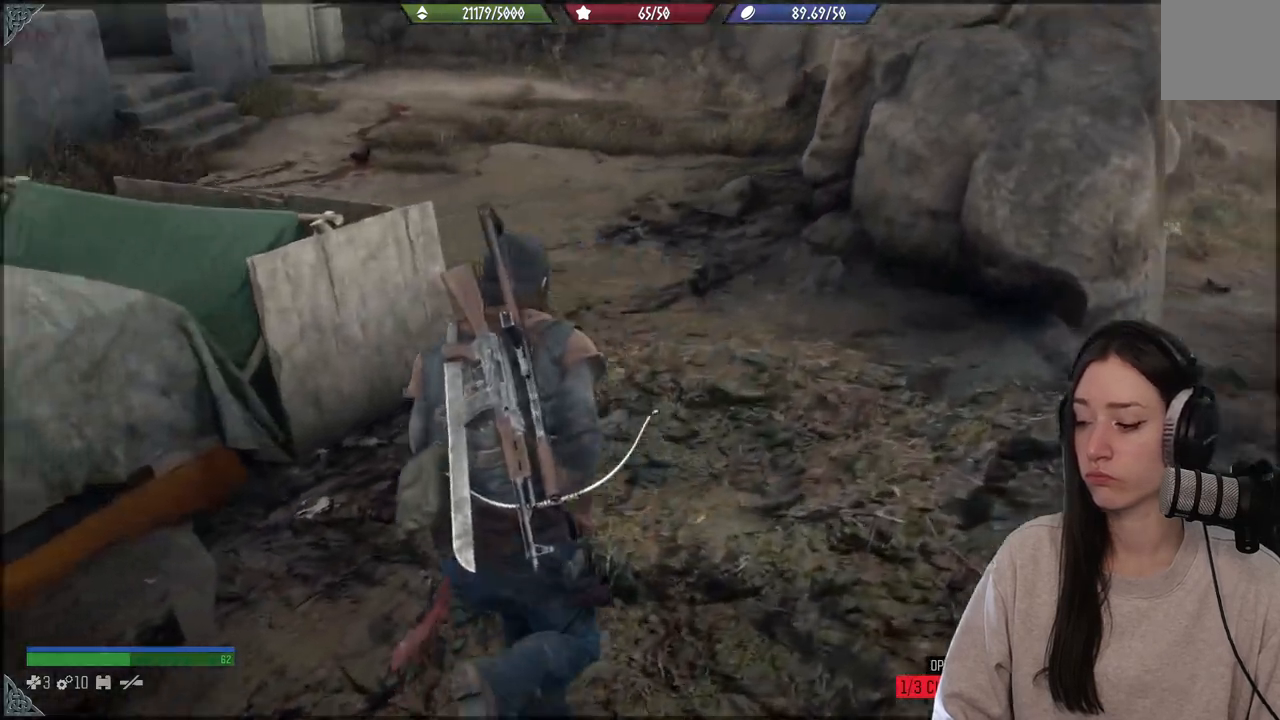
{"buttons": [], "left_stick": "up", "right_stick": "left", "events": [[67, "right_stick", "center"], [383, "right_stick", "up-left"], [500, "right_stick", "left"]]}
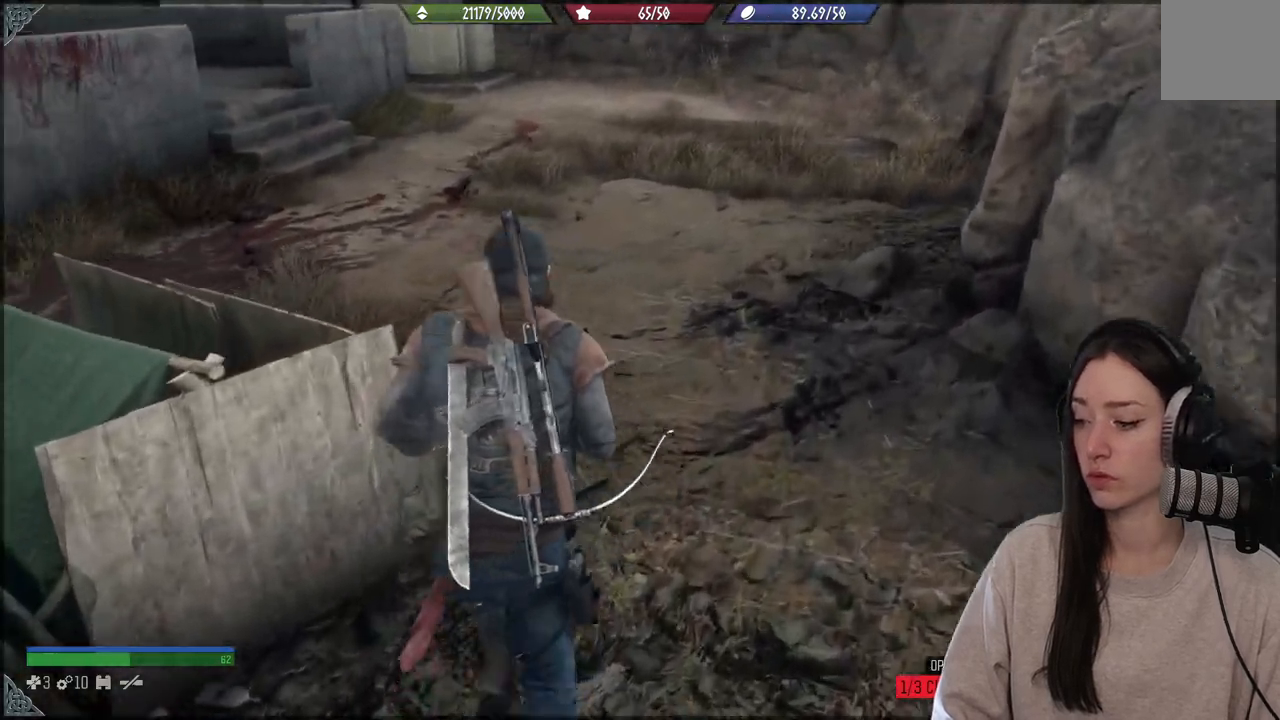
{"buttons": [], "left_stick": "center", "right_stick": "center", "events": [[100, "left_stick", "center"], [133, "right_stick", "center"]]}
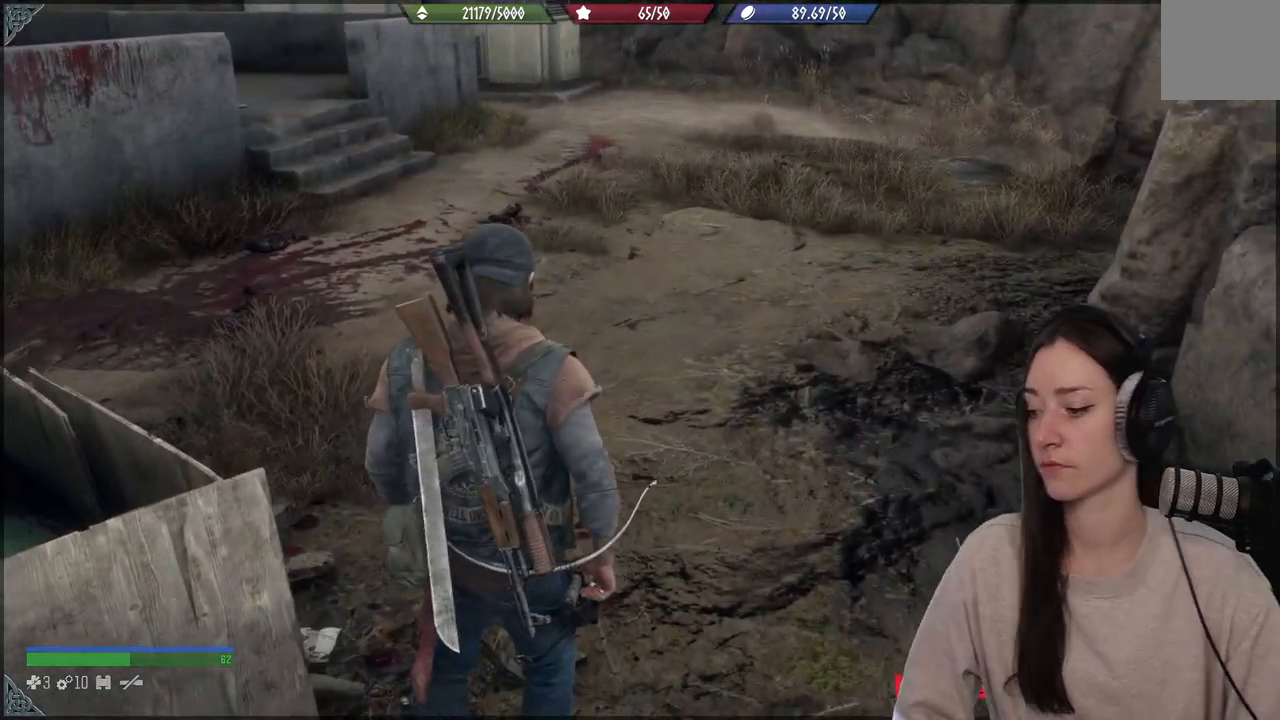
{"buttons": [], "left_stick": "center", "right_stick": "center", "events": []}
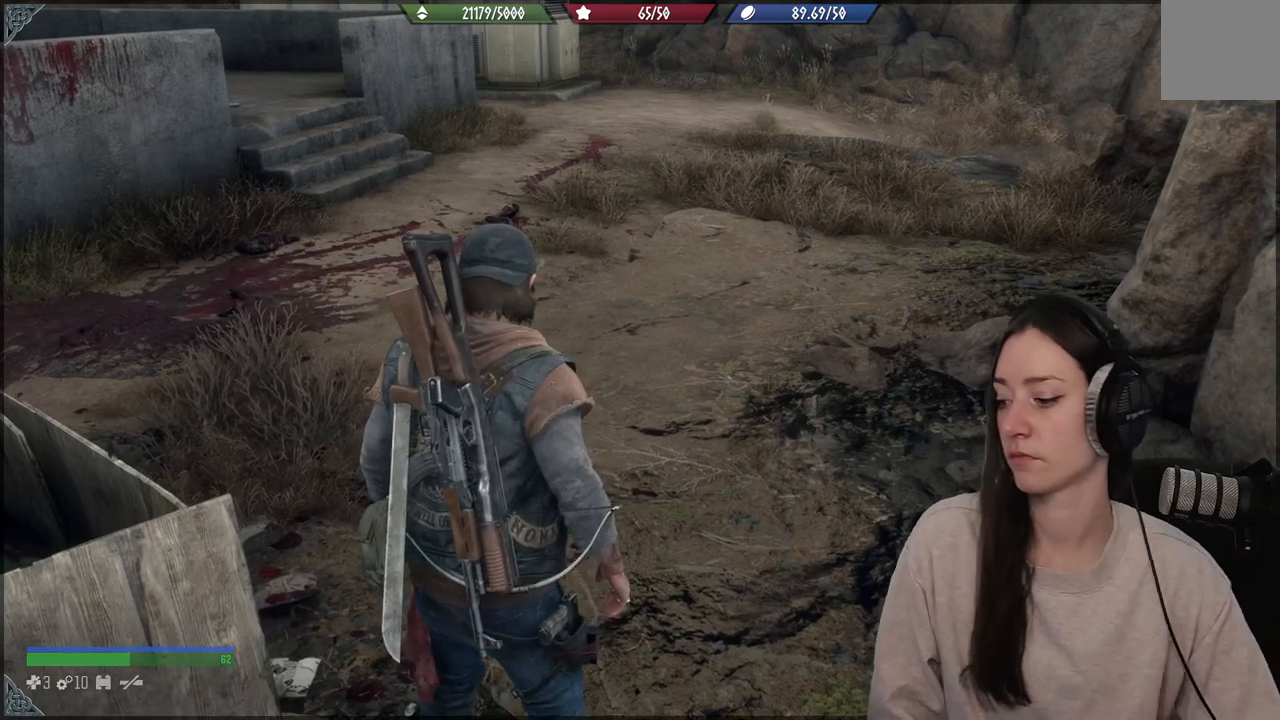
{"buttons": [], "left_stick": "center", "right_stick": "center", "events": []}
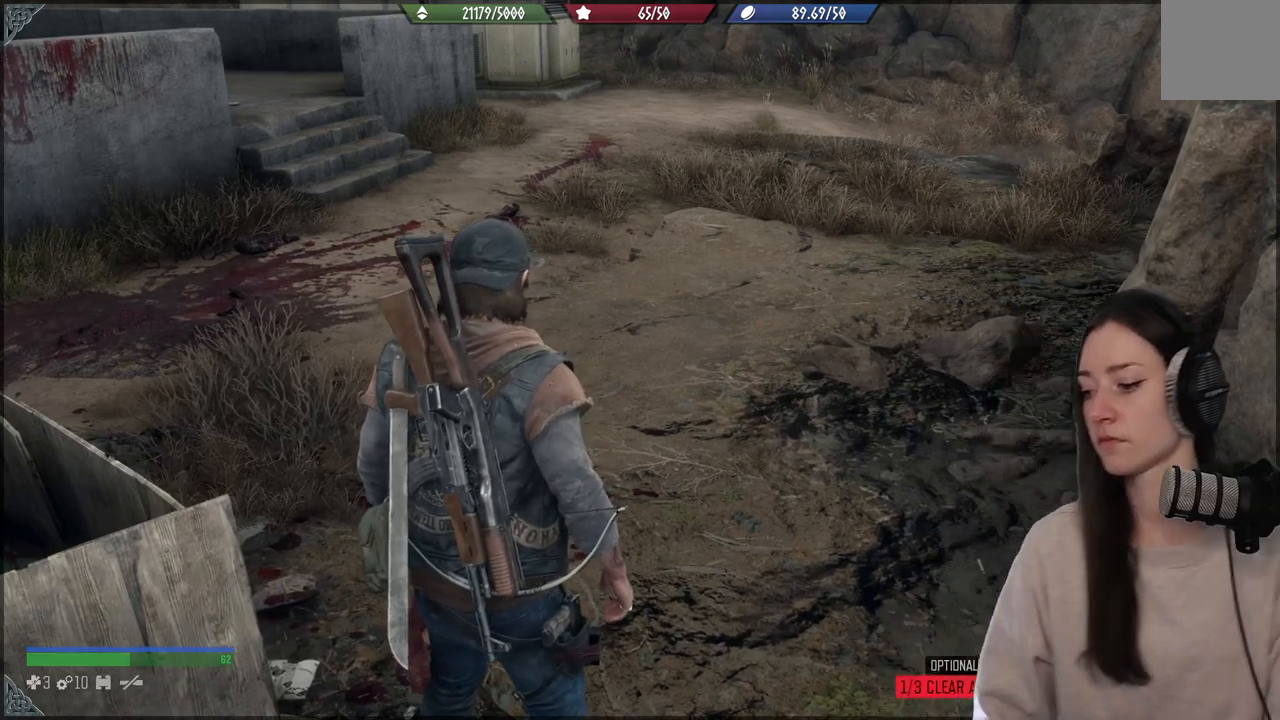
{"buttons": [], "left_stick": "center", "right_stick": "center", "events": []}
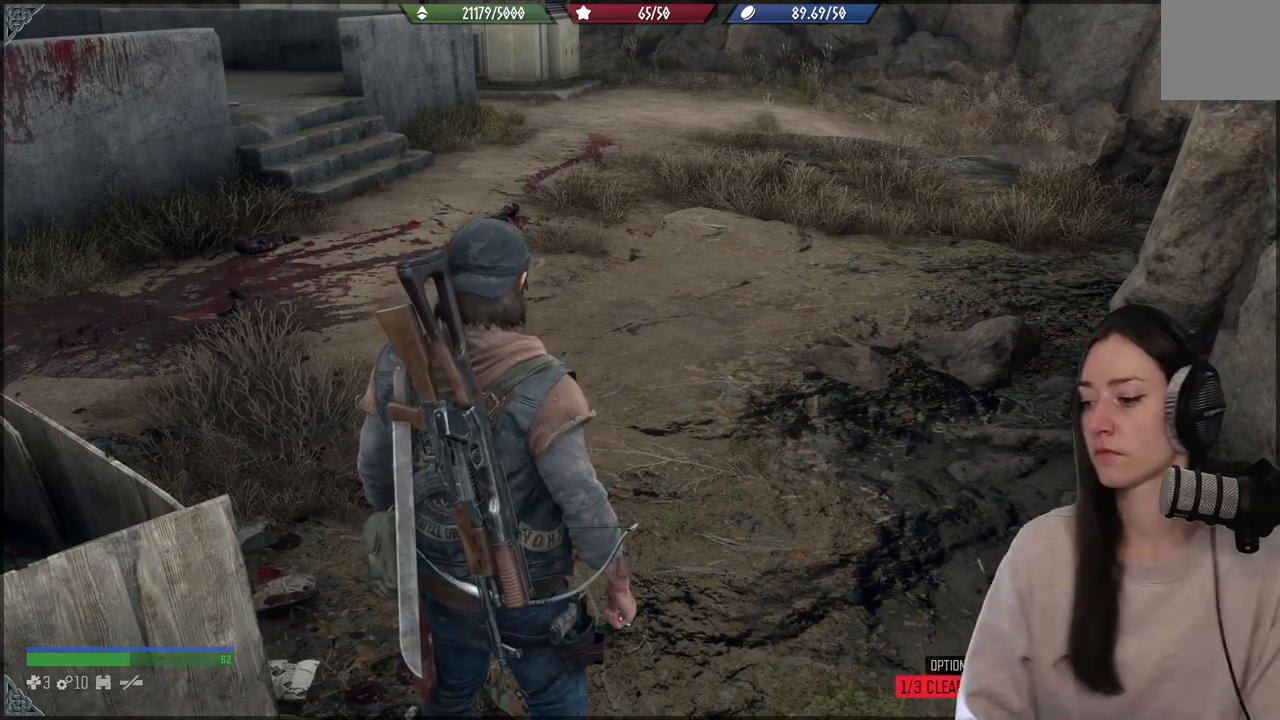
{"buttons": [], "left_stick": "center", "right_stick": "center", "events": []}
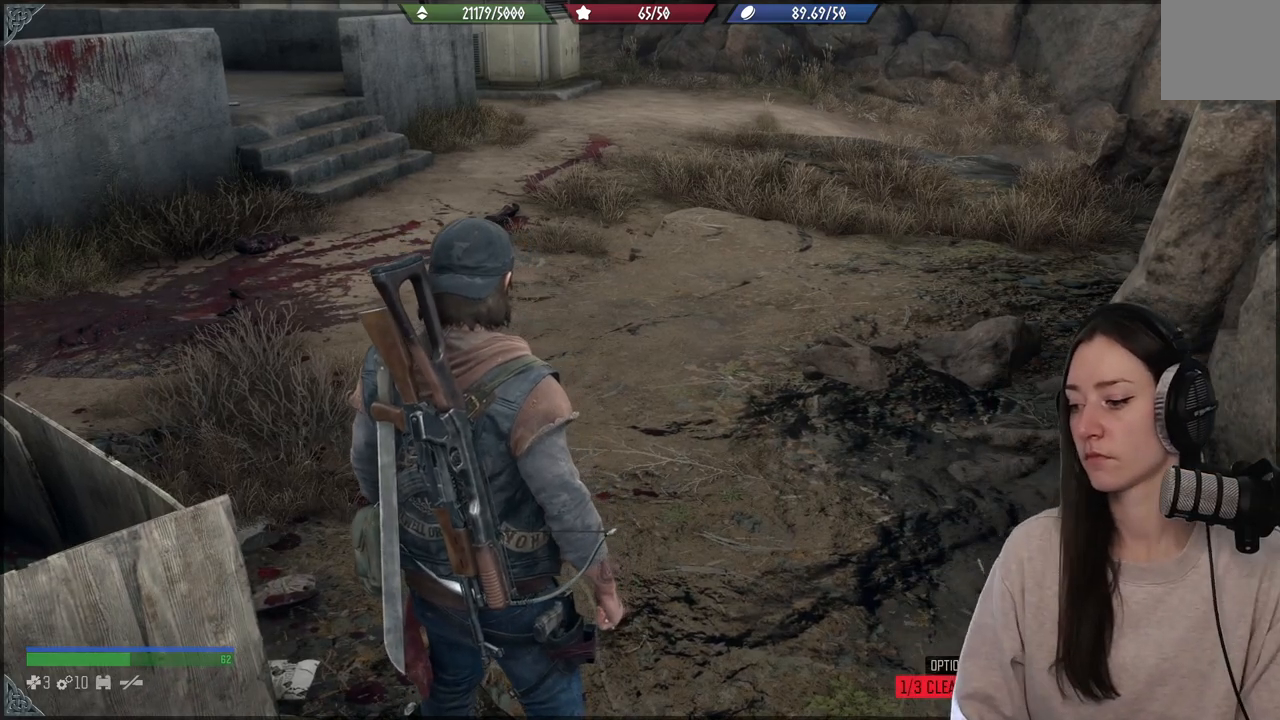
{"buttons": [], "left_stick": "center", "right_stick": "center", "events": []}
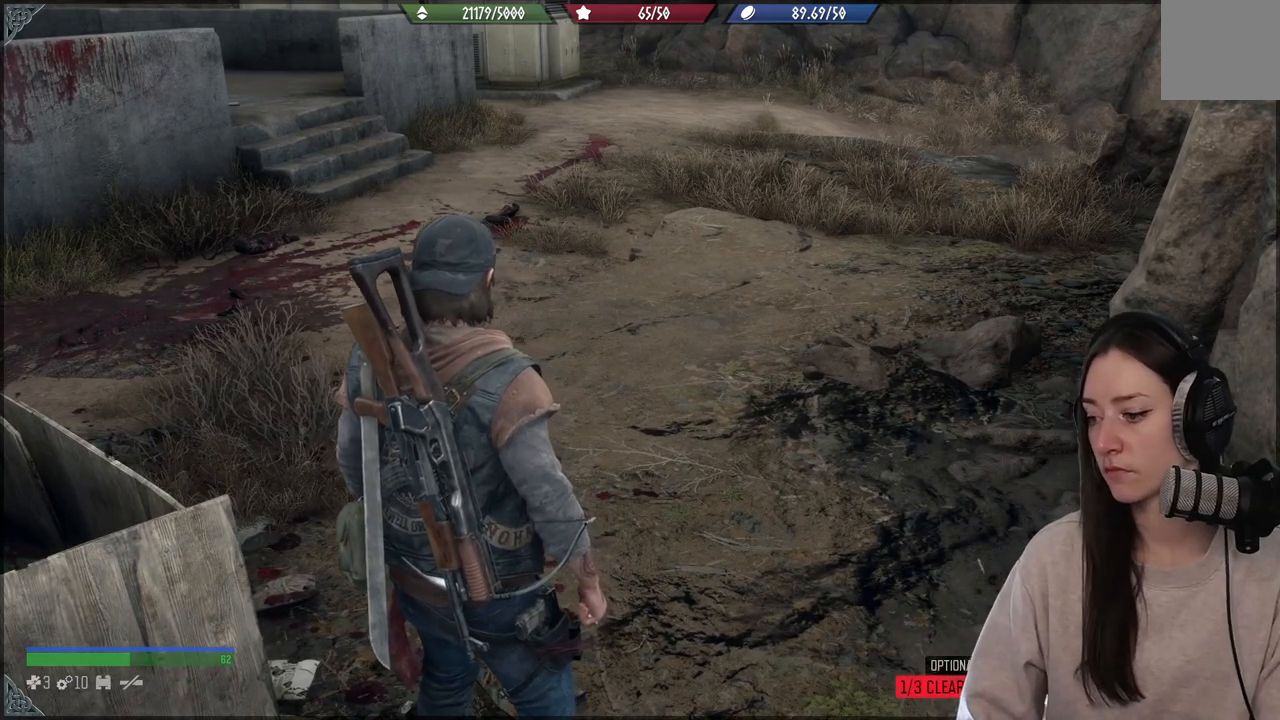
{"buttons": [], "left_stick": "center", "right_stick": "left", "events": [[367, "right_stick", "left"]]}
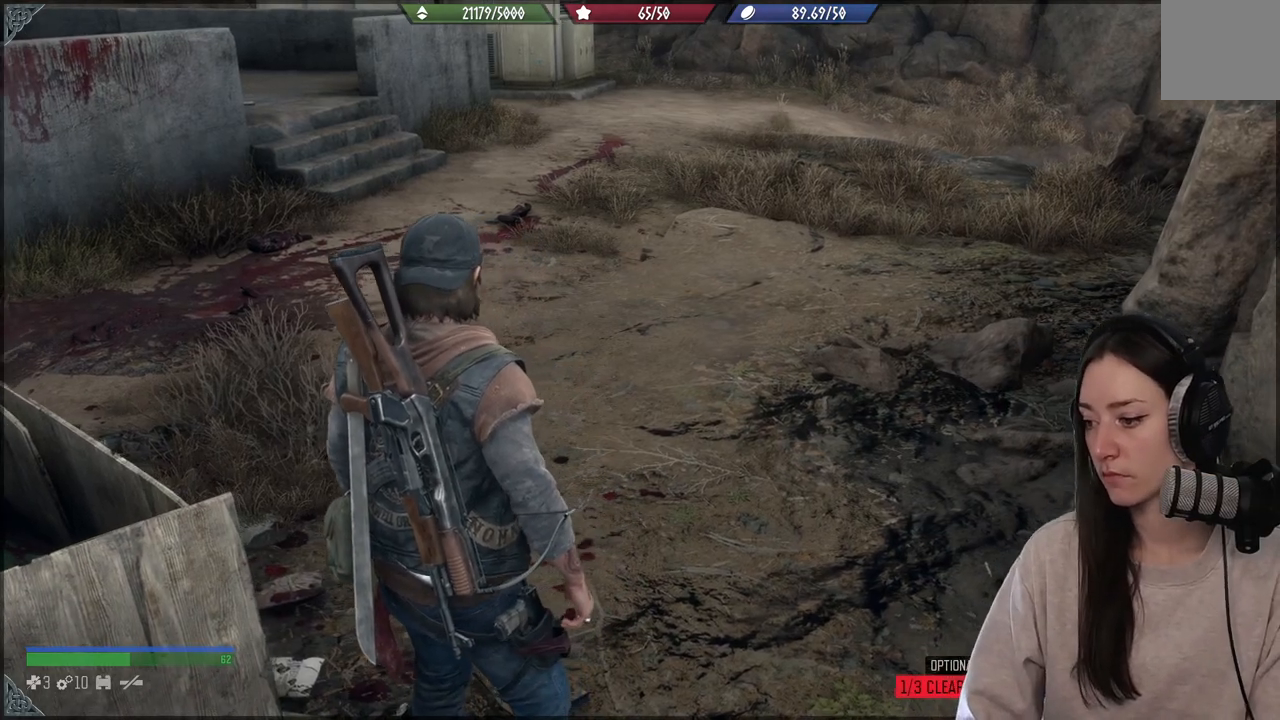
{"buttons": [], "left_stick": "center", "right_stick": "left", "events": []}
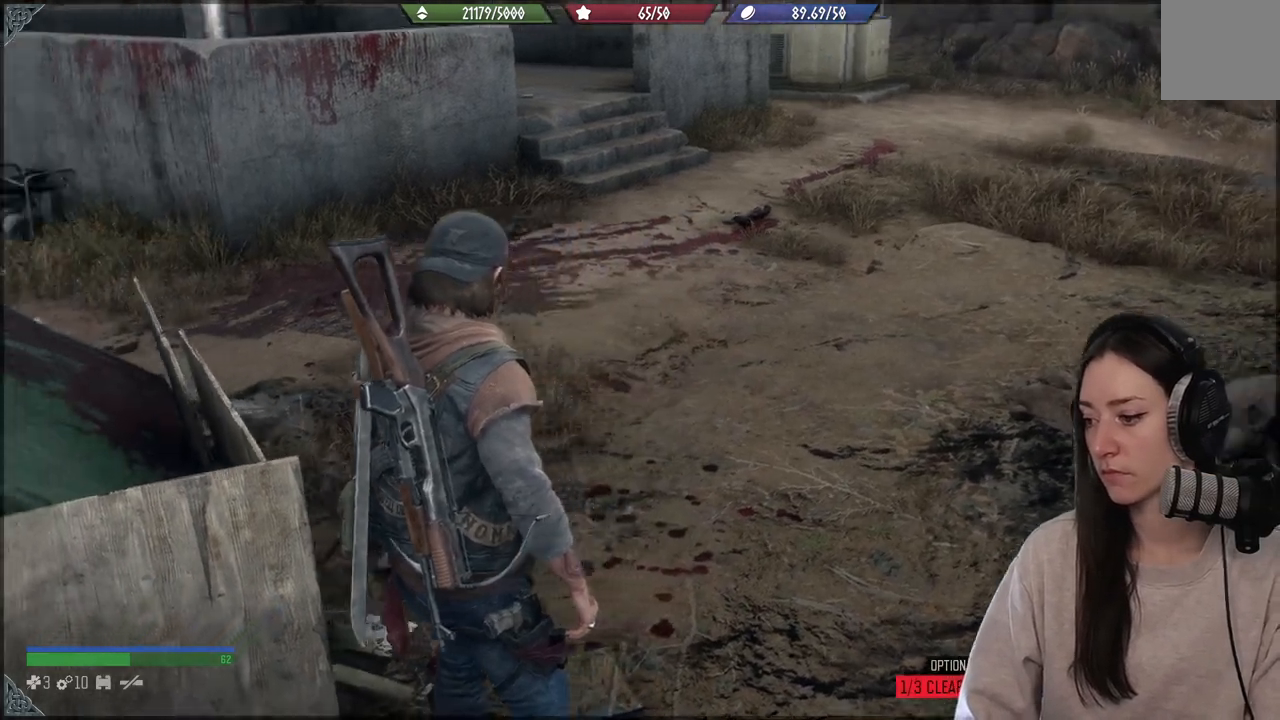
{"buttons": [], "left_stick": "center", "right_stick": "center", "events": [[350, "right_stick", "center"]]}
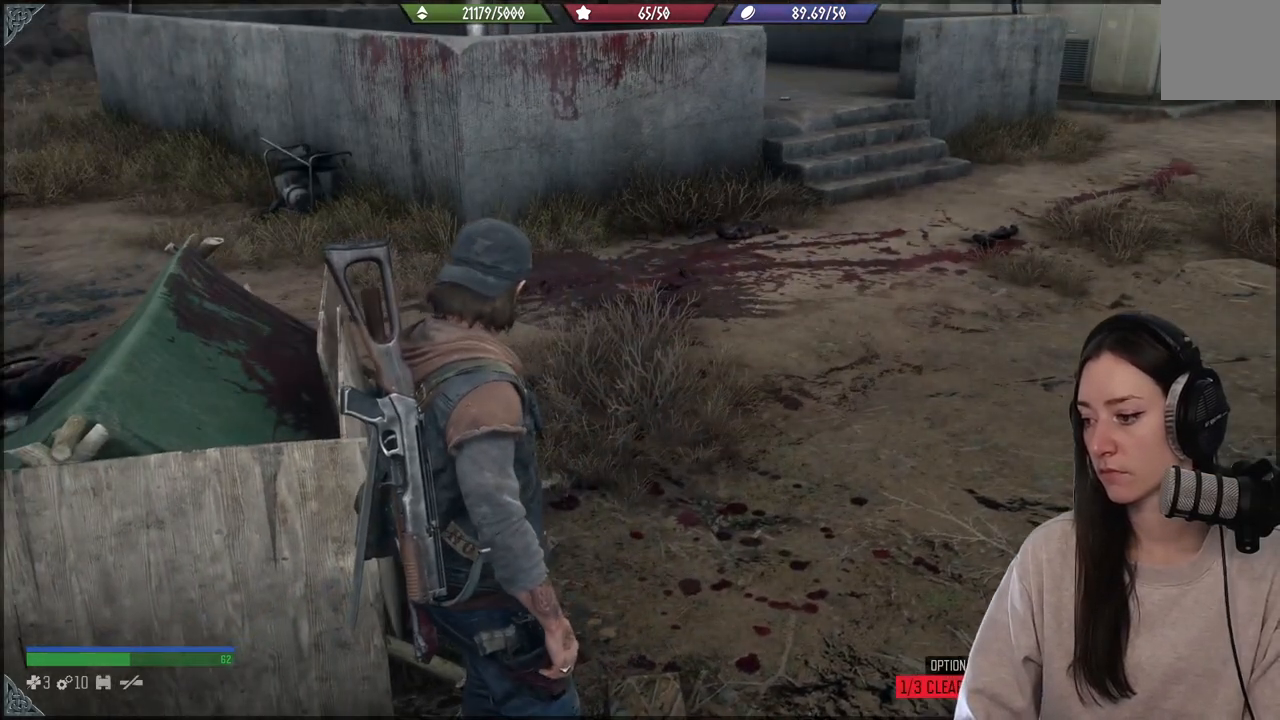
{"buttons": [], "left_stick": "center", "right_stick": "center", "events": []}
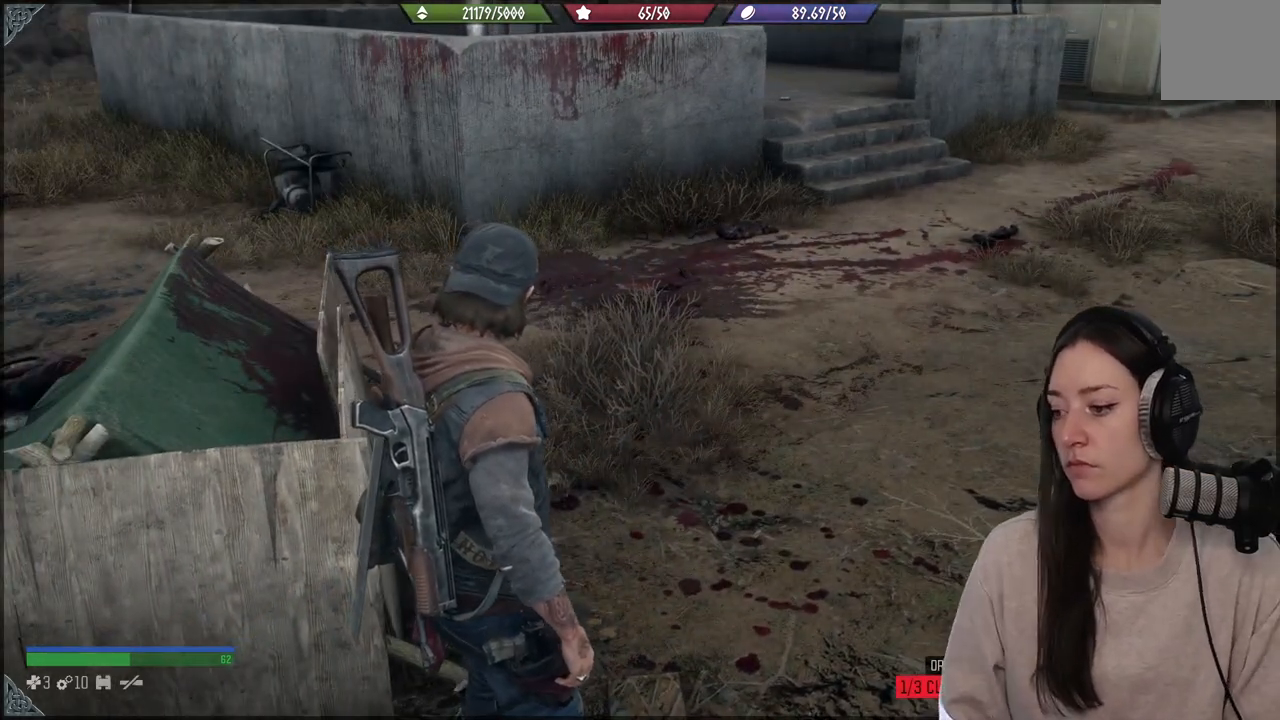
{"buttons": [], "left_stick": "center", "right_stick": "center", "events": []}
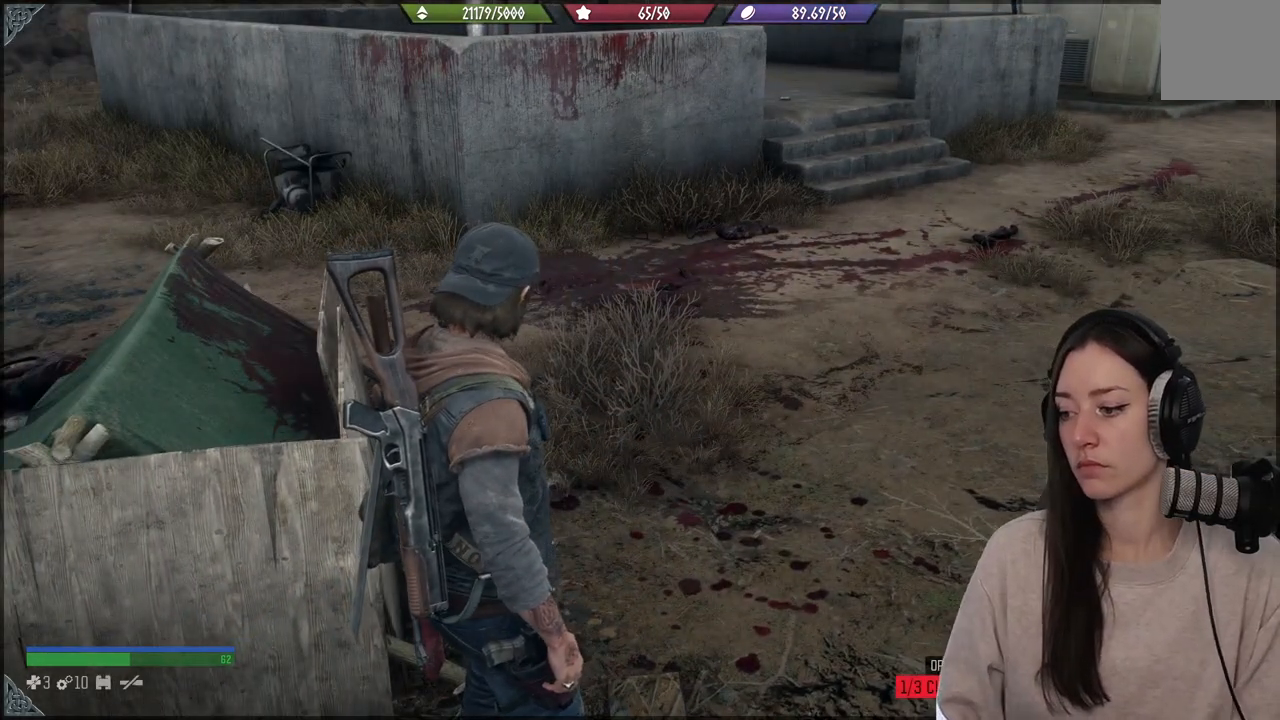
{"buttons": [], "left_stick": "center", "right_stick": "center", "events": []}
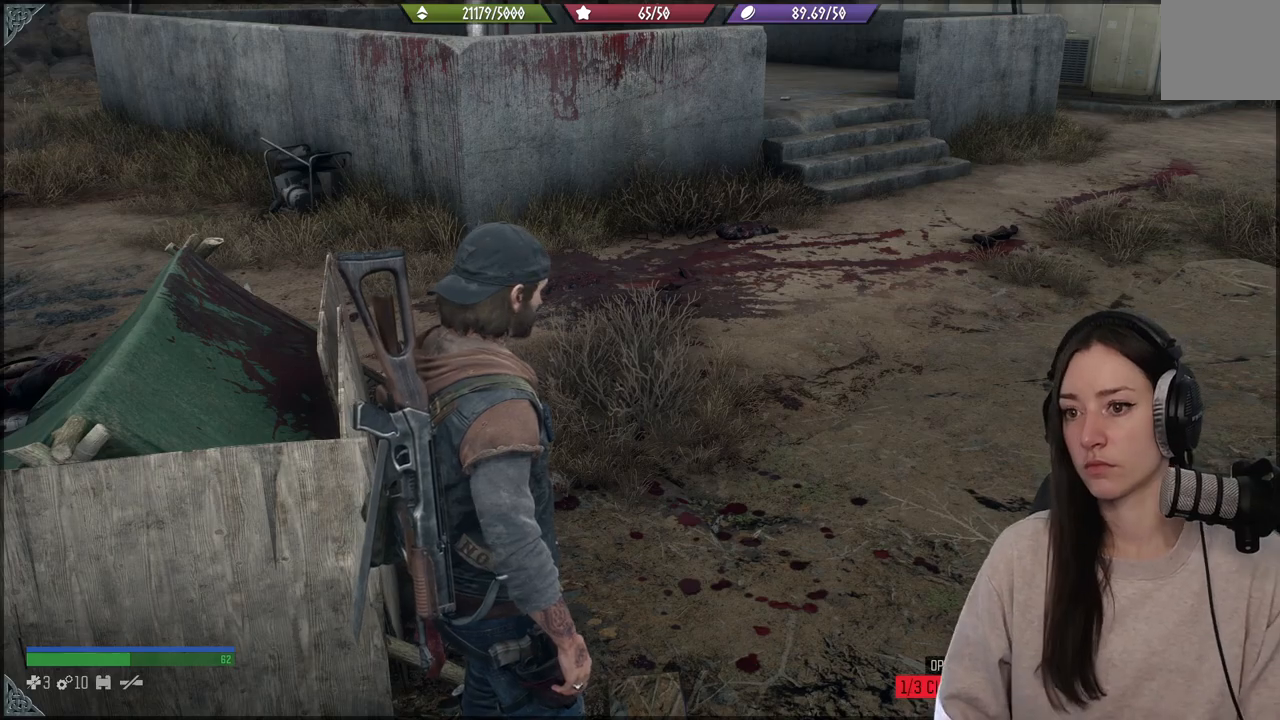
{"buttons": [], "left_stick": "up", "right_stick": "up-left", "events": [[267, "right_stick", "up-left"], [383, "left_stick", "up"]]}
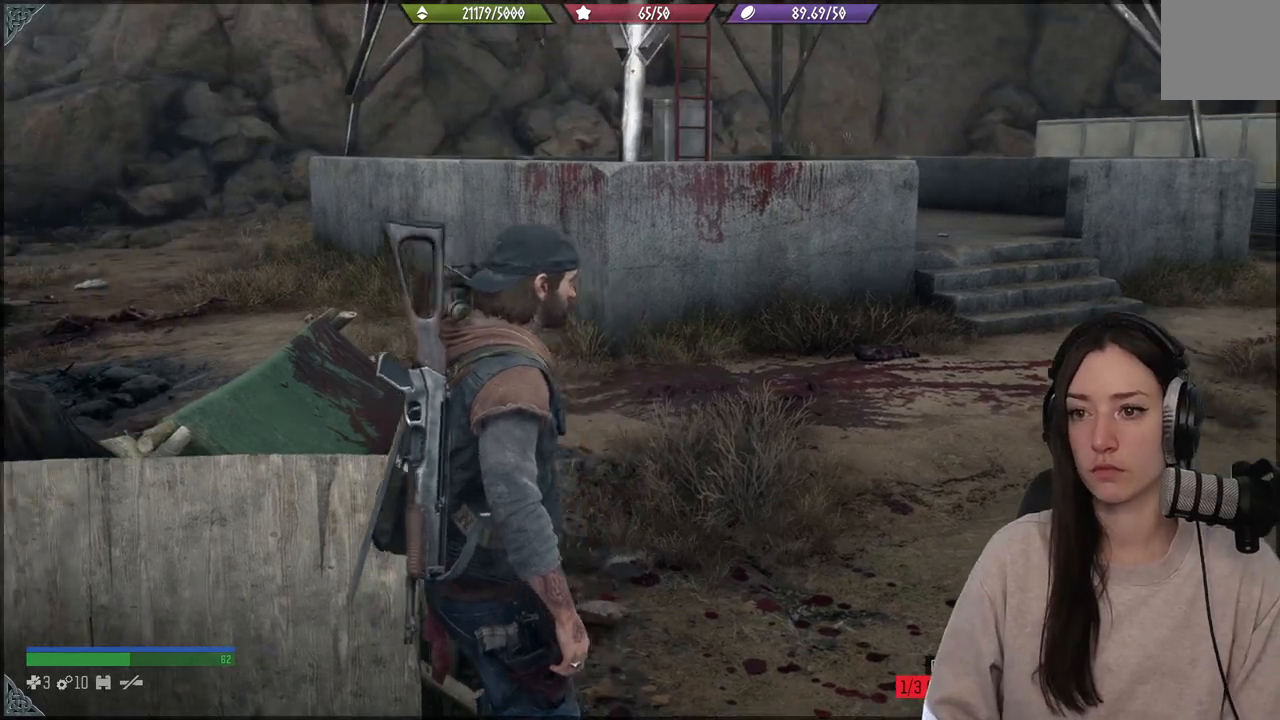
{"buttons": [], "left_stick": "up", "right_stick": "center", "events": [[33, "right_stick", "center"], [200, "X", "down"], [300, "X", "up"]]}
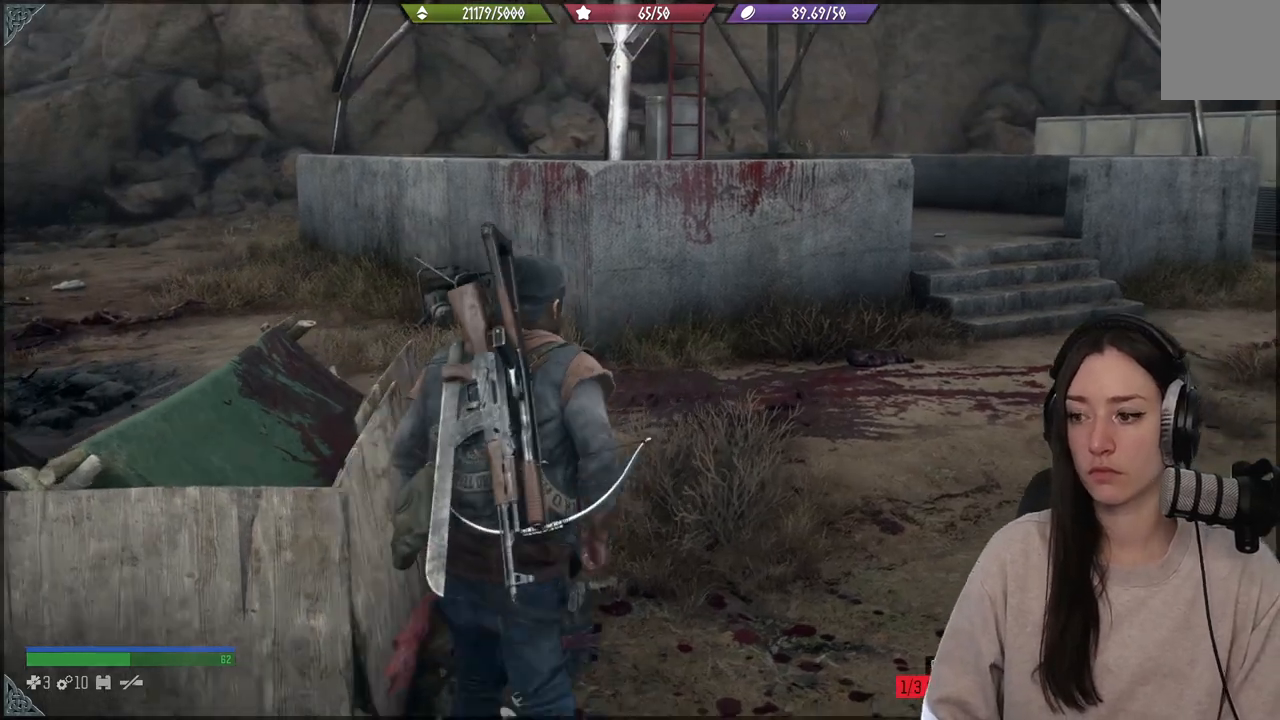
{"buttons": [], "left_stick": "up", "right_stick": "left", "events": [[83, "right_stick", "down-left"], [233, "right_stick", "left"]]}
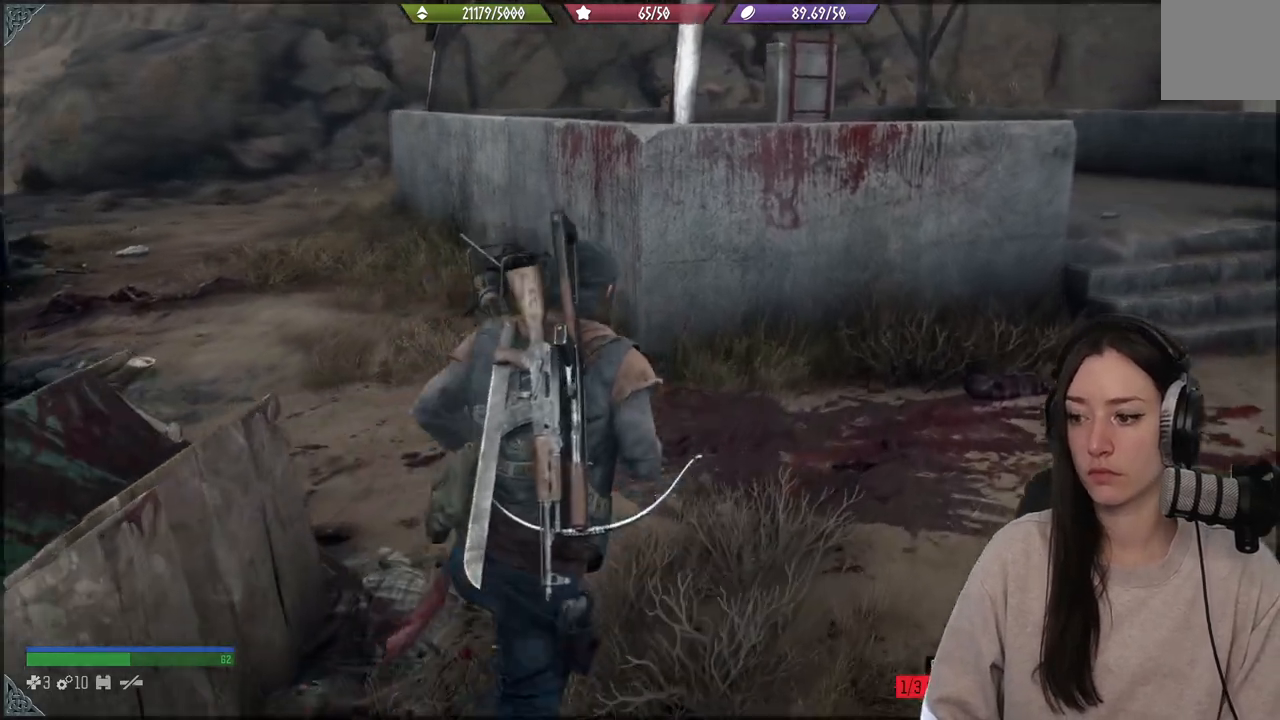
{"buttons": [], "left_stick": "up", "right_stick": "left", "events": []}
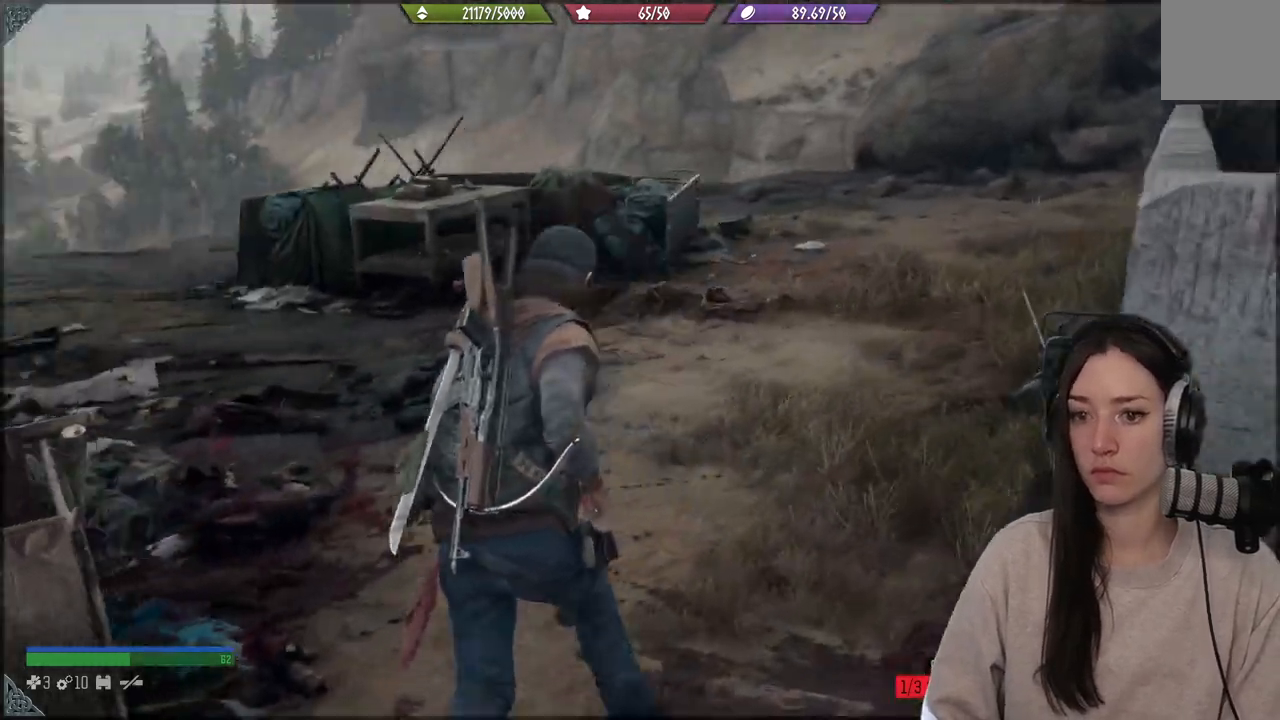
{"buttons": [], "left_stick": "up", "right_stick": "left", "events": [[183, "X", "down"], [283, "X", "up"]]}
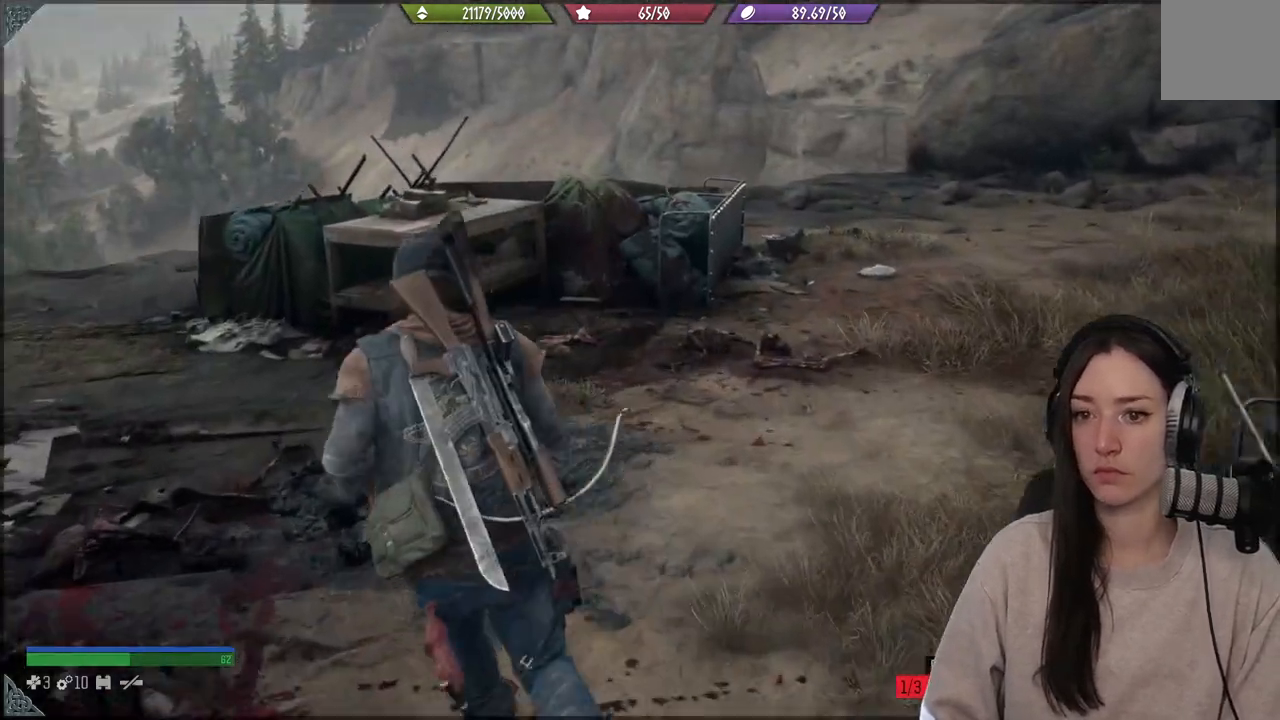
{"buttons": [], "left_stick": "up", "right_stick": "down-left", "events": [[17, "right_stick", "down-left"]]}
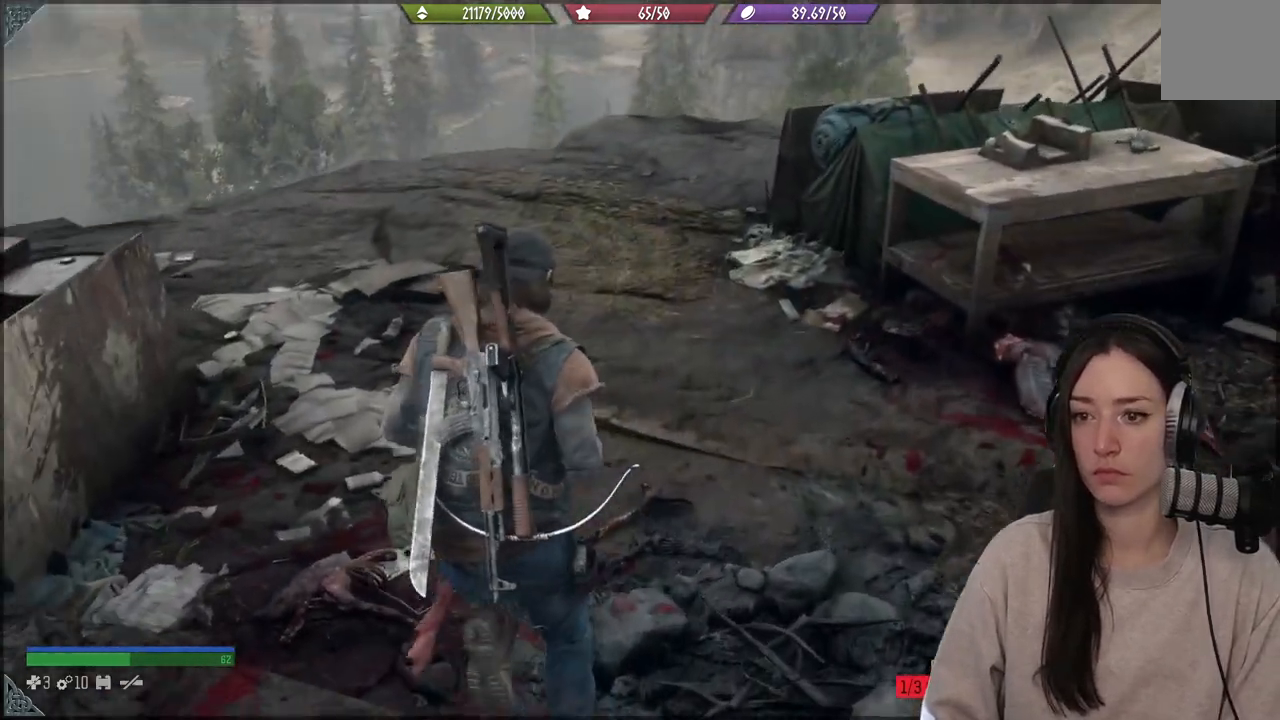
{"buttons": [], "left_stick": "up", "right_stick": "right", "events": [[33, "right_stick", "center"], [350, "right_stick", "right"]]}
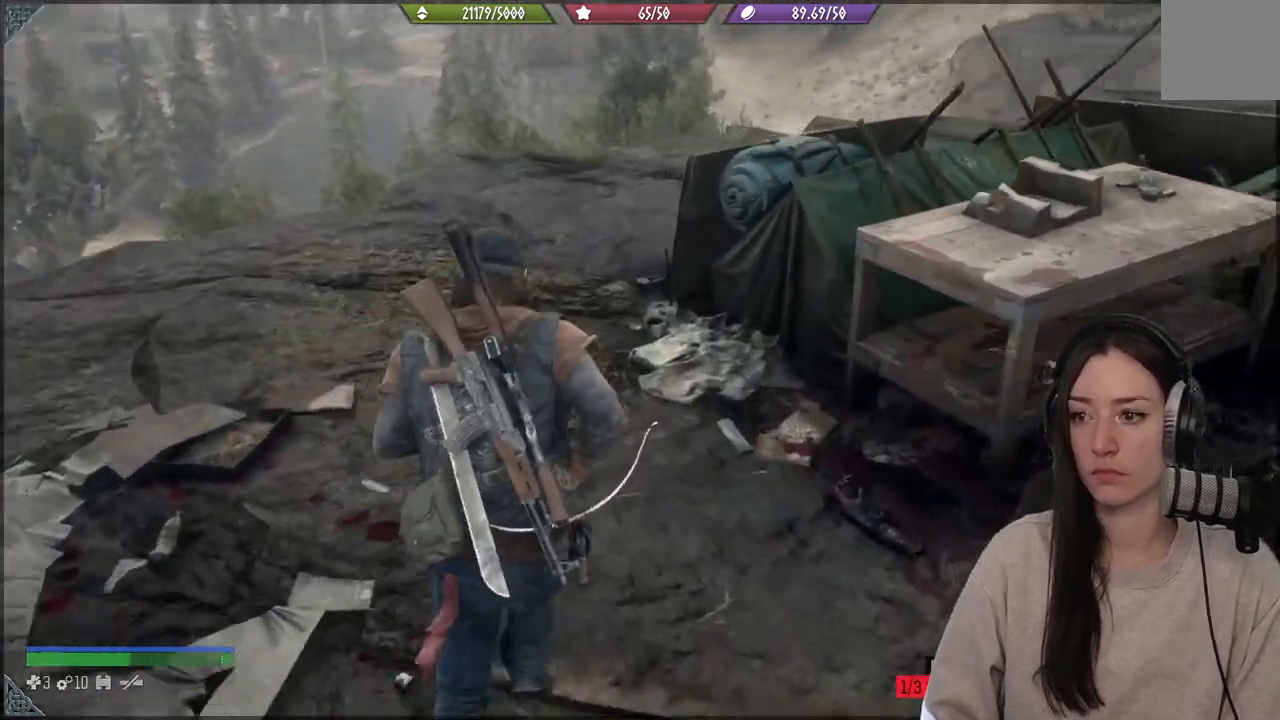
{"buttons": [], "left_stick": "up", "right_stick": "right", "events": []}
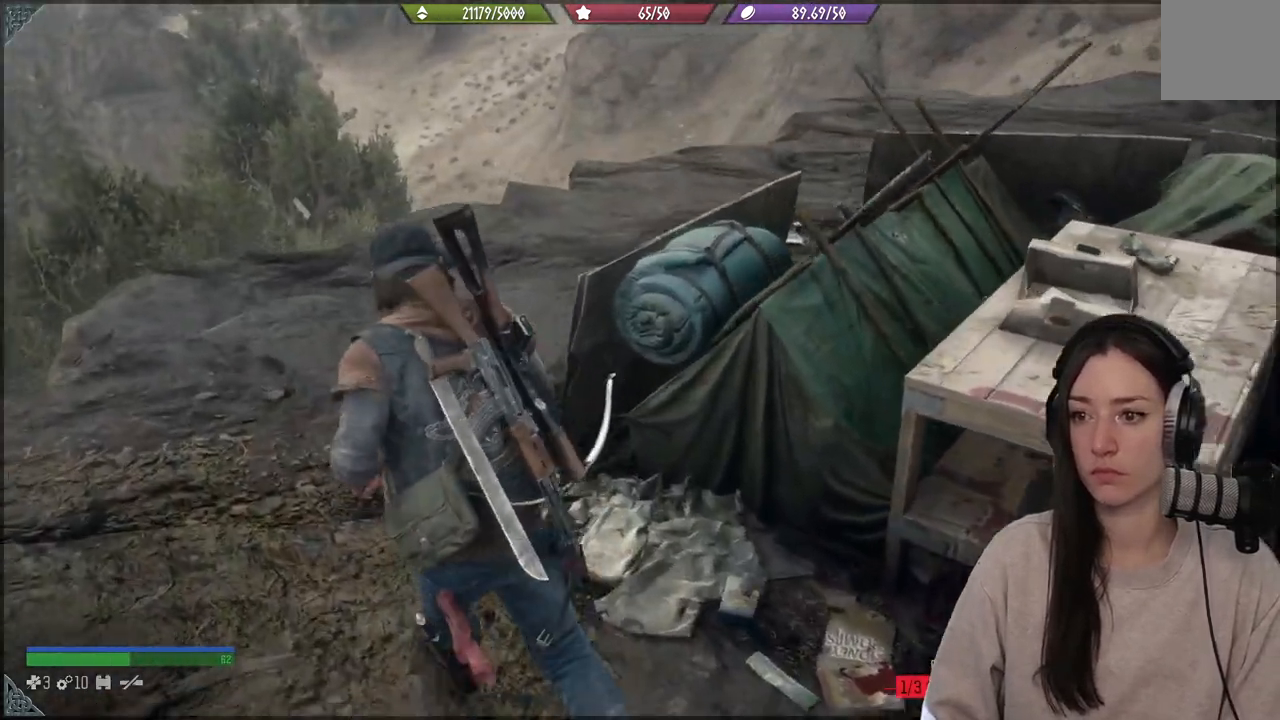
{"buttons": [], "left_stick": "up", "right_stick": "right", "events": []}
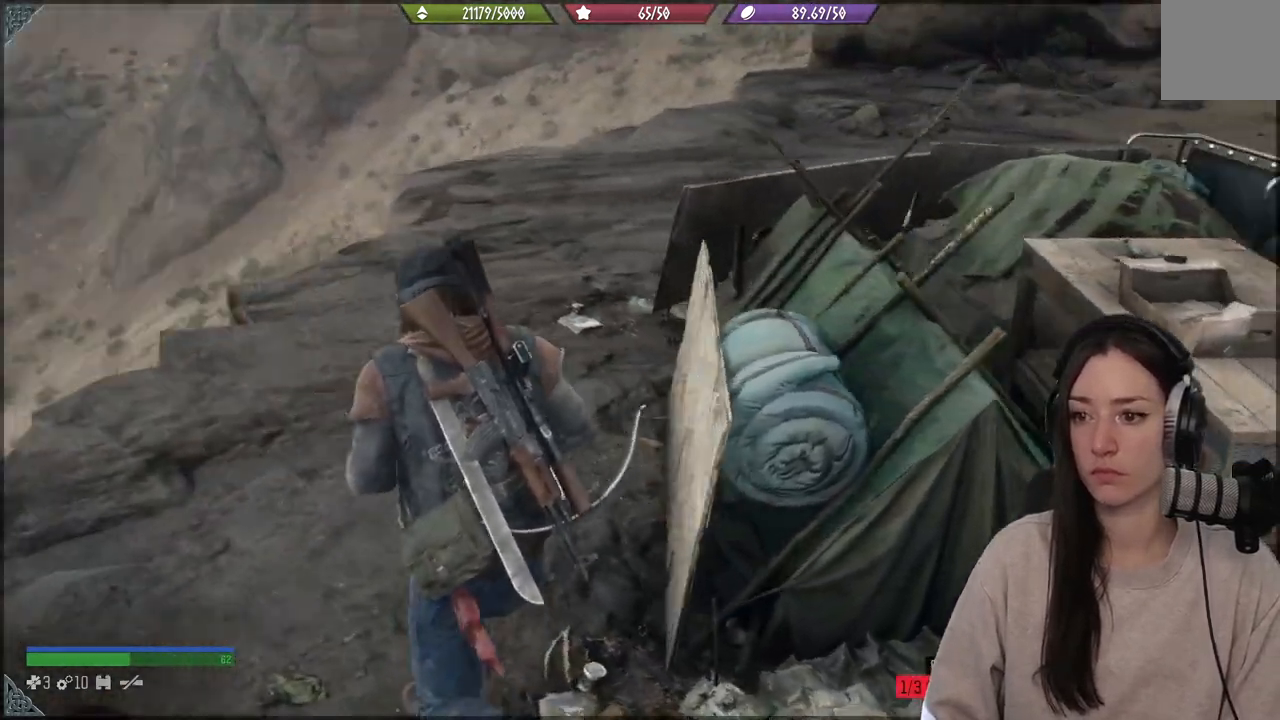
{"buttons": [], "left_stick": "up", "right_stick": "right", "events": []}
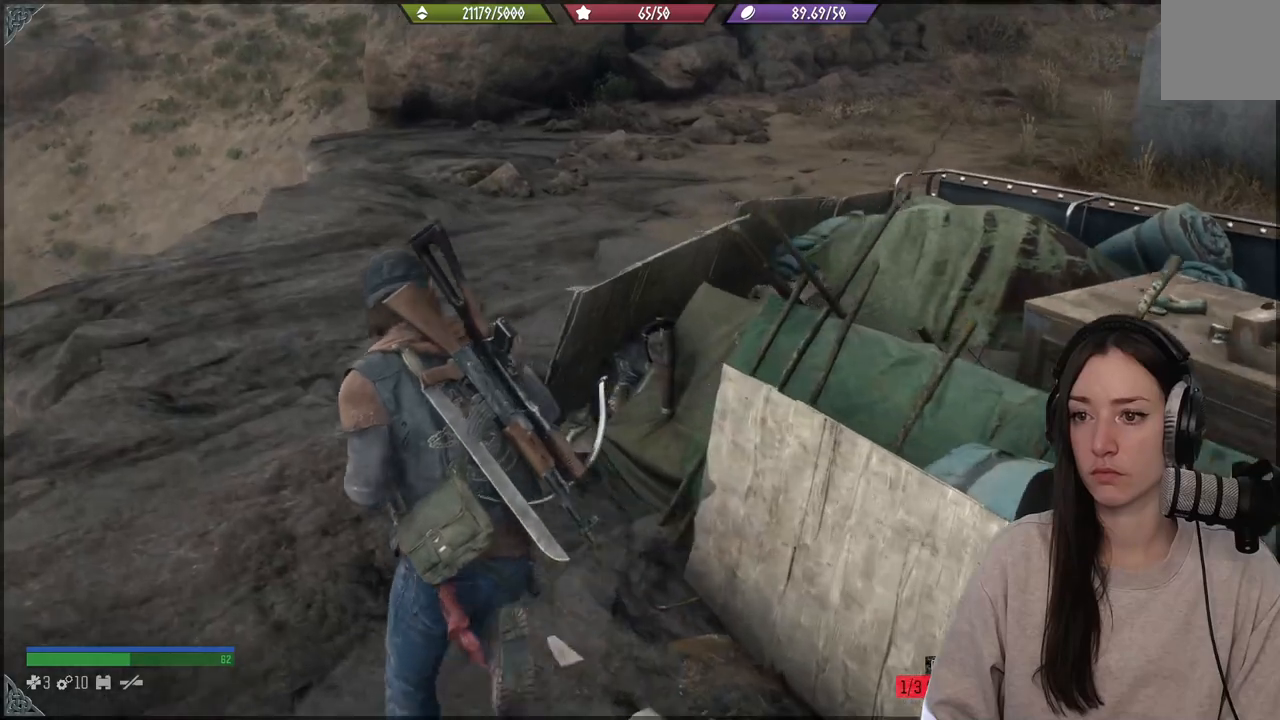
{"buttons": [], "left_stick": "up", "right_stick": "up-right", "events": [[283, "right_stick", "up-right"]]}